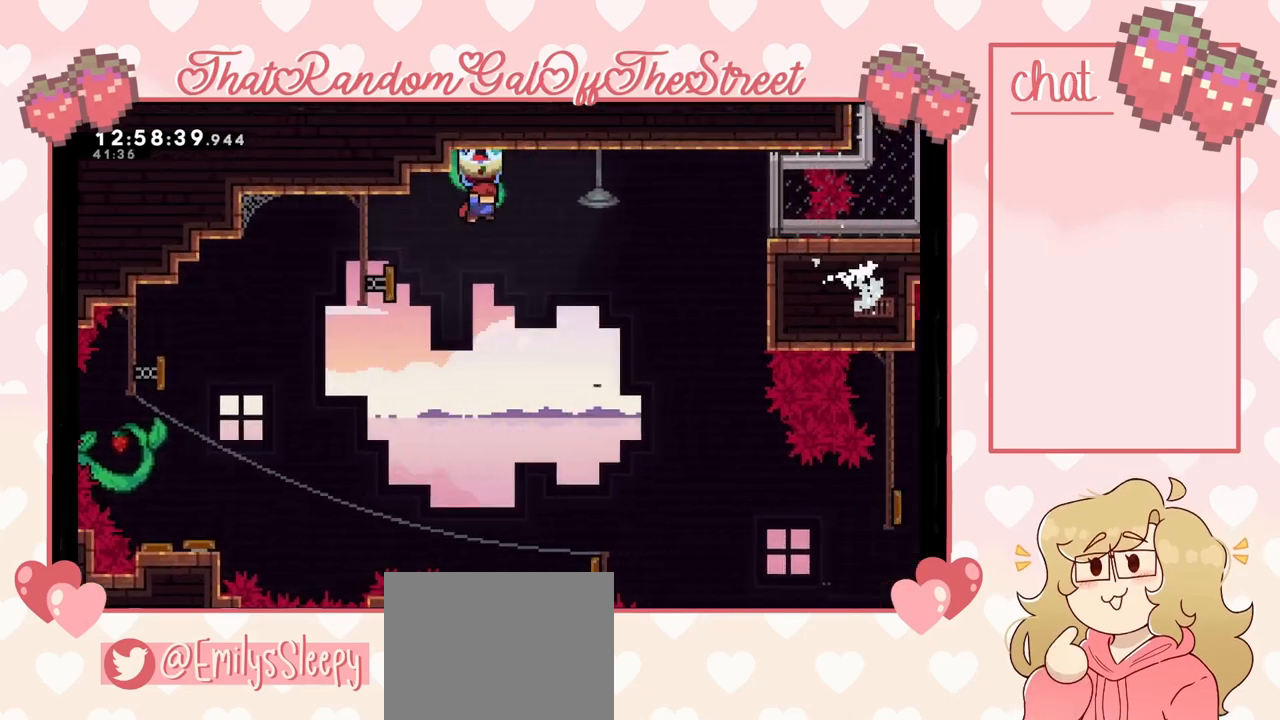
Gameplay with a controller (Xbox layout); each line is a JSON object with the inputs held at the frame after it. "events" lists button and stick changes between this image and that frame as [ms after this image, input, new state], when the widget could be followed in between.
{"buttons": [], "left_stick": "center", "right_stick": "center", "events": [[400, "L2", "up"], [500, "left_stick", "center"]]}
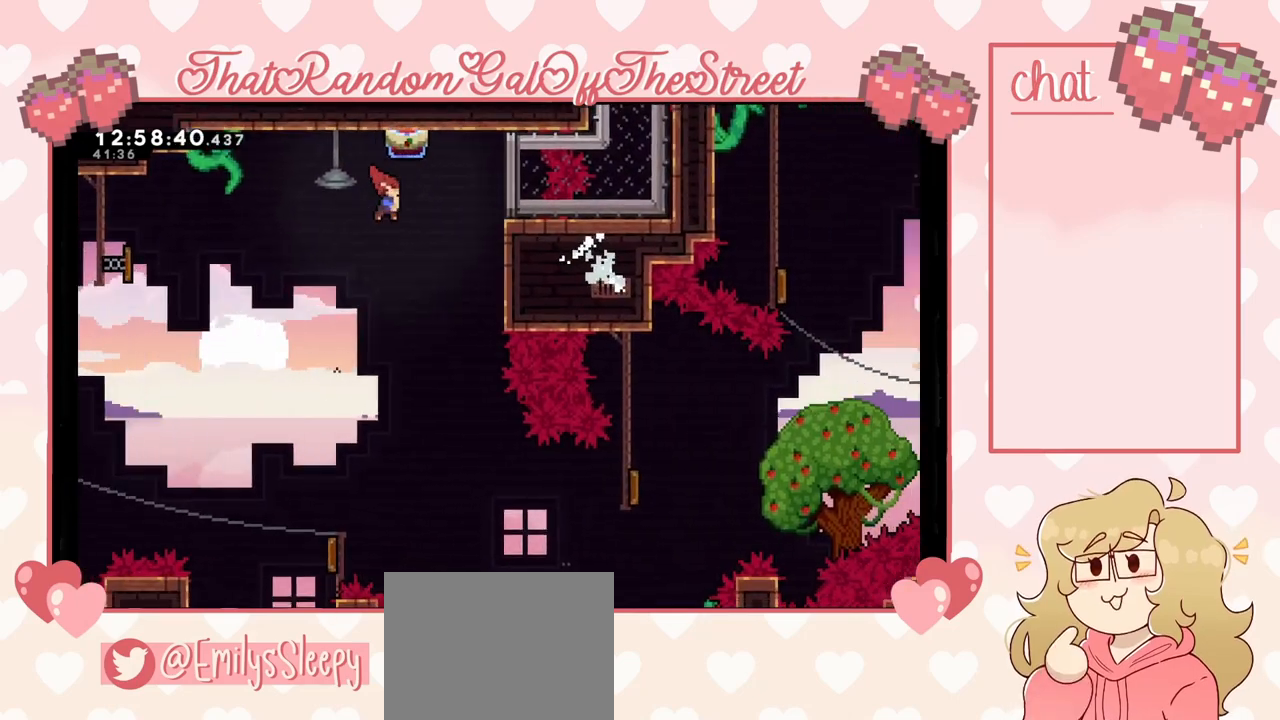
{"buttons": [], "left_stick": "center", "right_stick": "center", "events": [[200, "left_stick", "right"], [400, "left_stick", "center"]]}
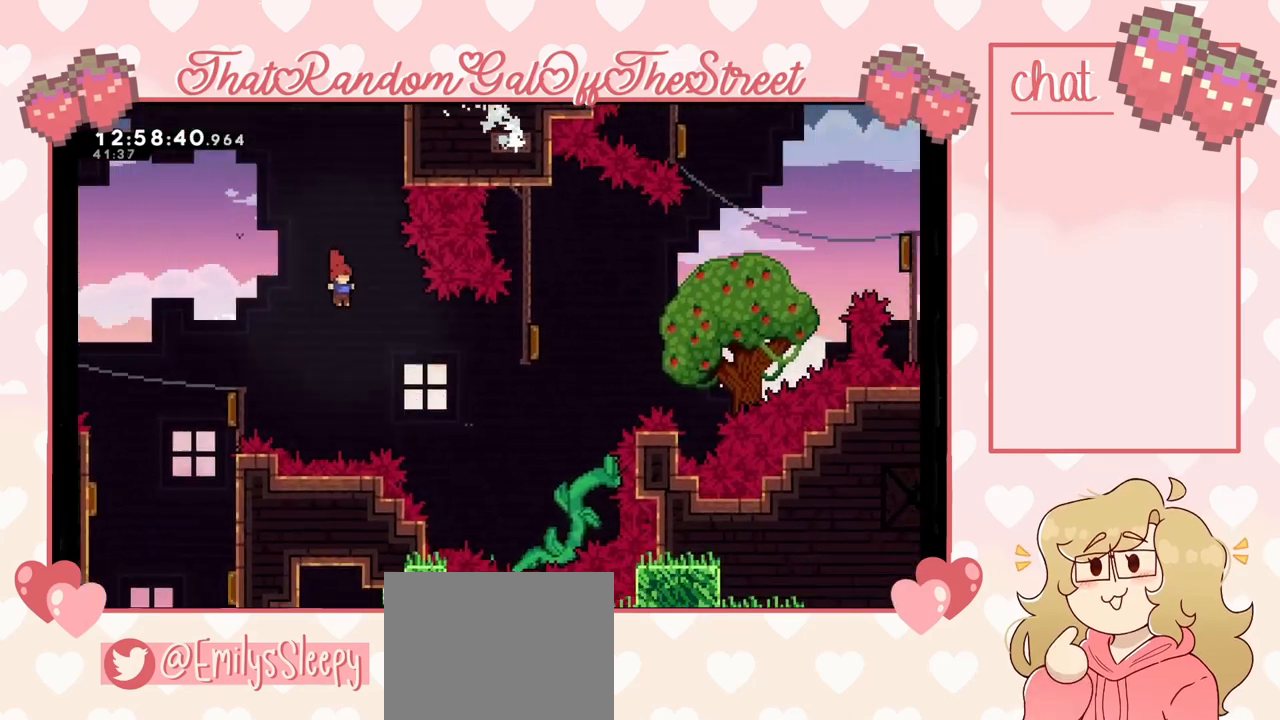
{"buttons": [], "left_stick": "right", "right_stick": "center", "events": [[67, "left_stick", "left"], [233, "X", "down"], [367, "X", "up"], [433, "left_stick", "right"]]}
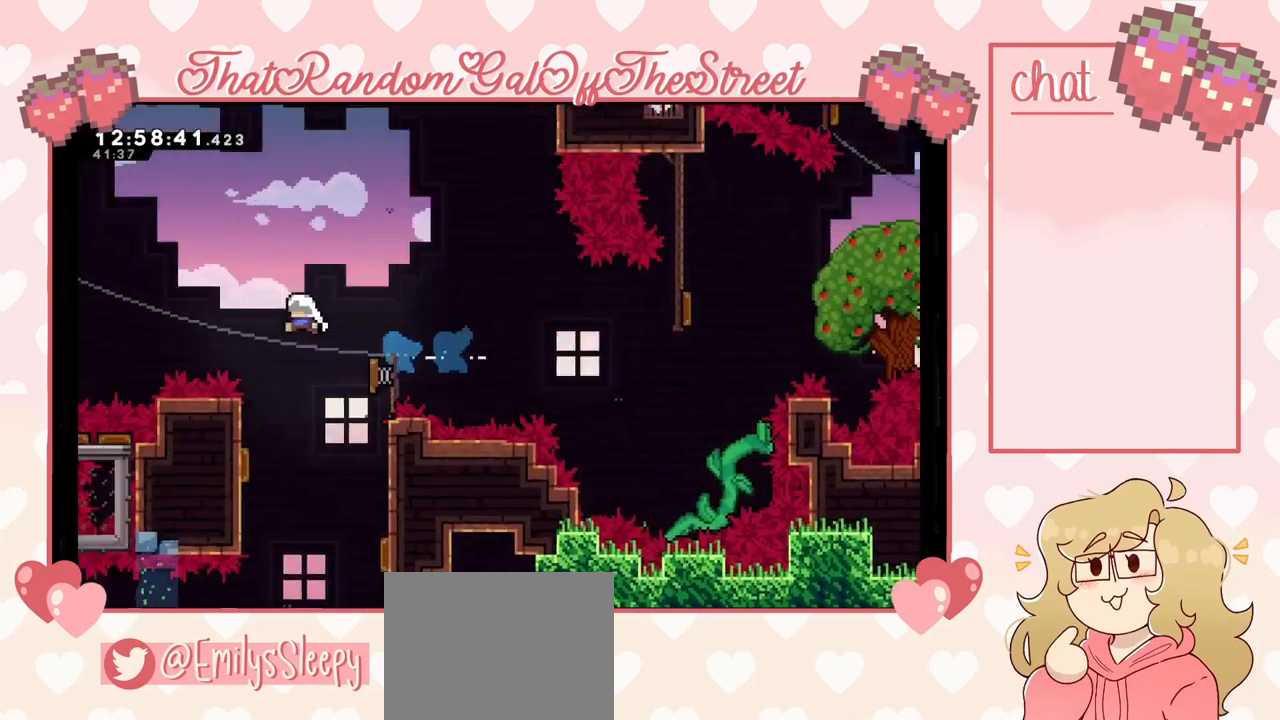
{"buttons": [], "left_stick": "up-right", "right_stick": "center", "events": [[133, "left_stick", "up-right"], [333, "X", "down"], [500, "X", "up"]]}
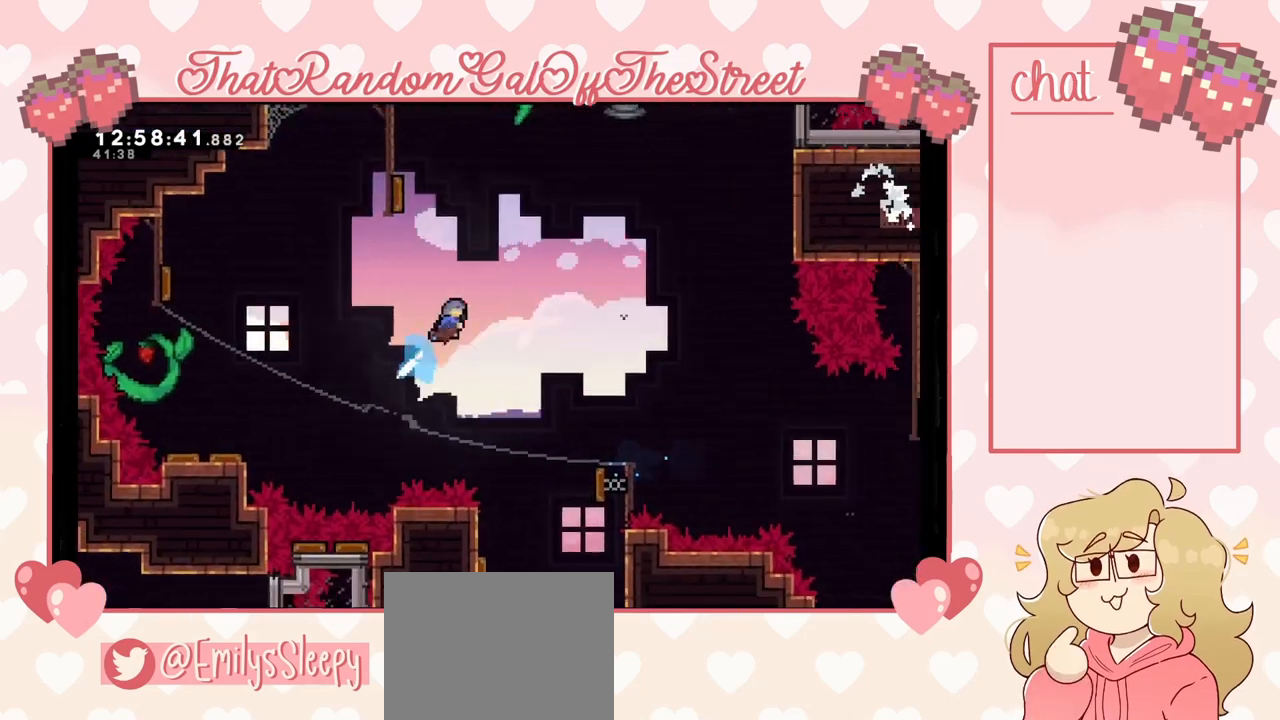
{"buttons": ["X"], "left_stick": "up-left", "right_stick": "center", "events": [[67, "left_stick", "left"], [467, "X", "down"], [467, "left_stick", "up-left"]]}
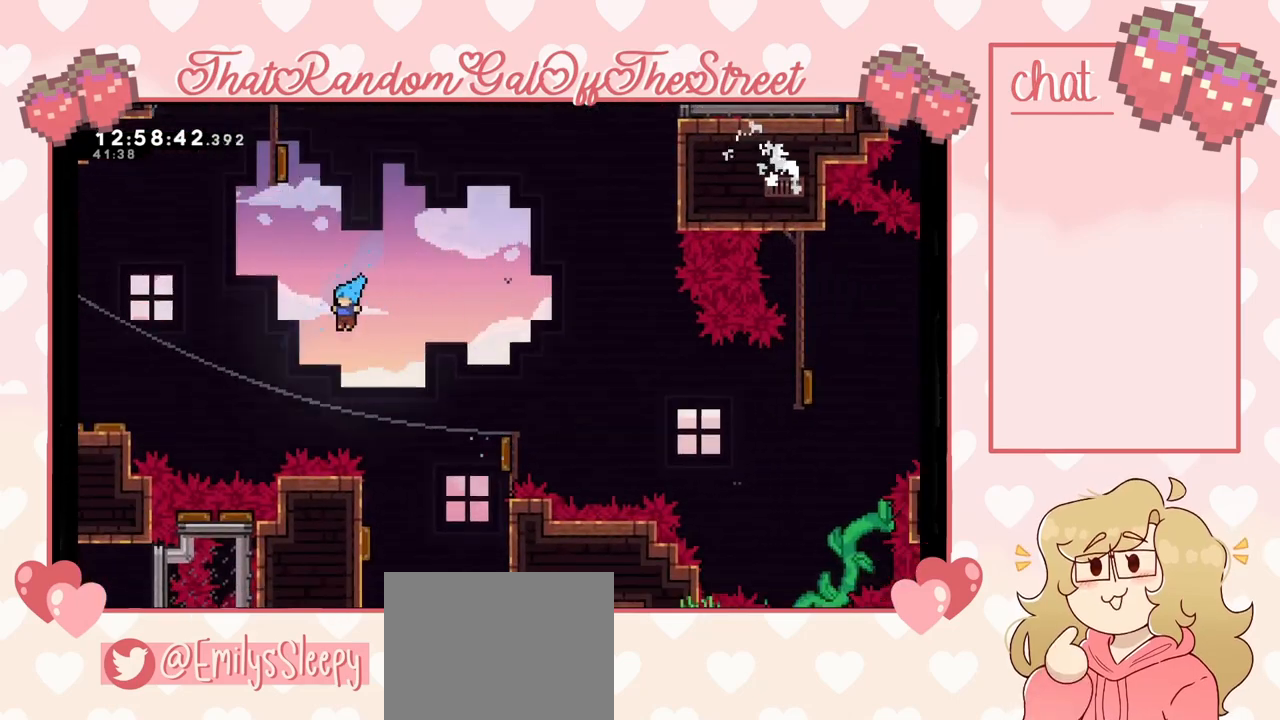
{"buttons": [], "left_stick": "center", "right_stick": "center", "events": [[133, "X", "up"], [233, "R2", "down"], [233, "START", "down"], [233, "left_stick", "center"], [300, "R2", "up"], [300, "START", "up"], [367, "DPAD_DOWN", "down"], [433, "A", "down"], [433, "DPAD_DOWN", "up"], [500, "A", "up"]]}
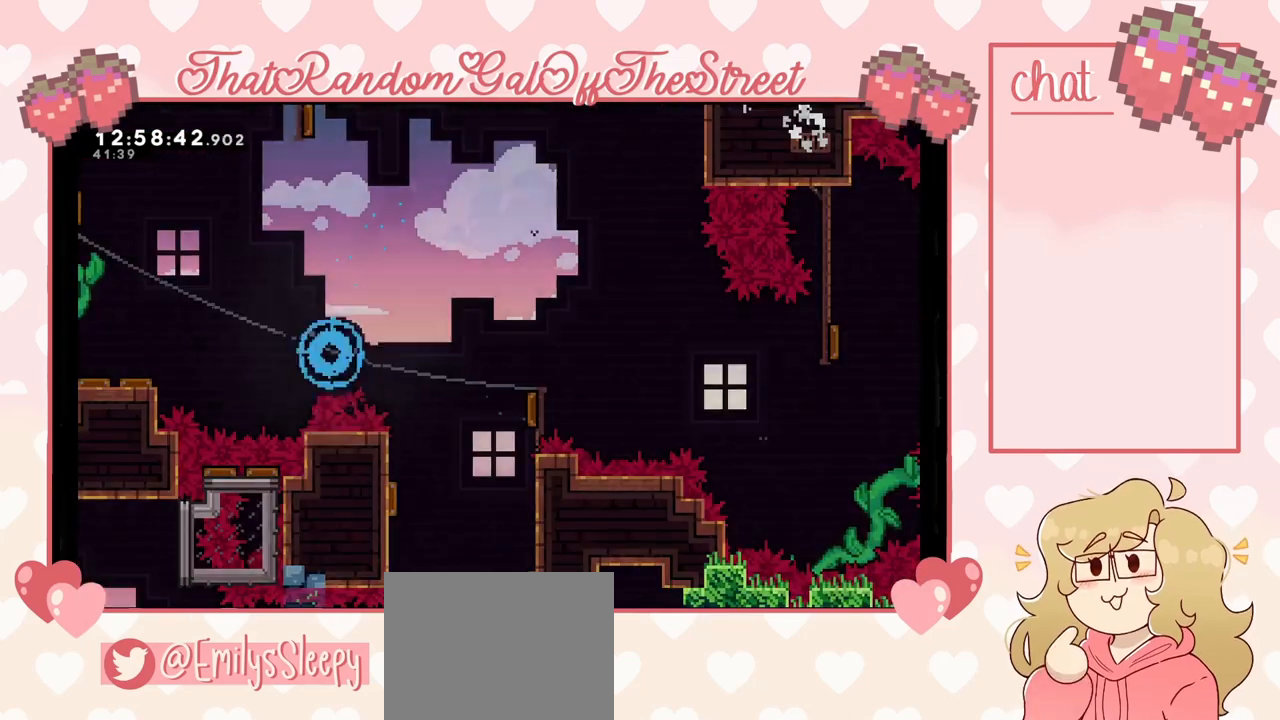
{"buttons": [], "left_stick": "center", "right_stick": "center", "events": []}
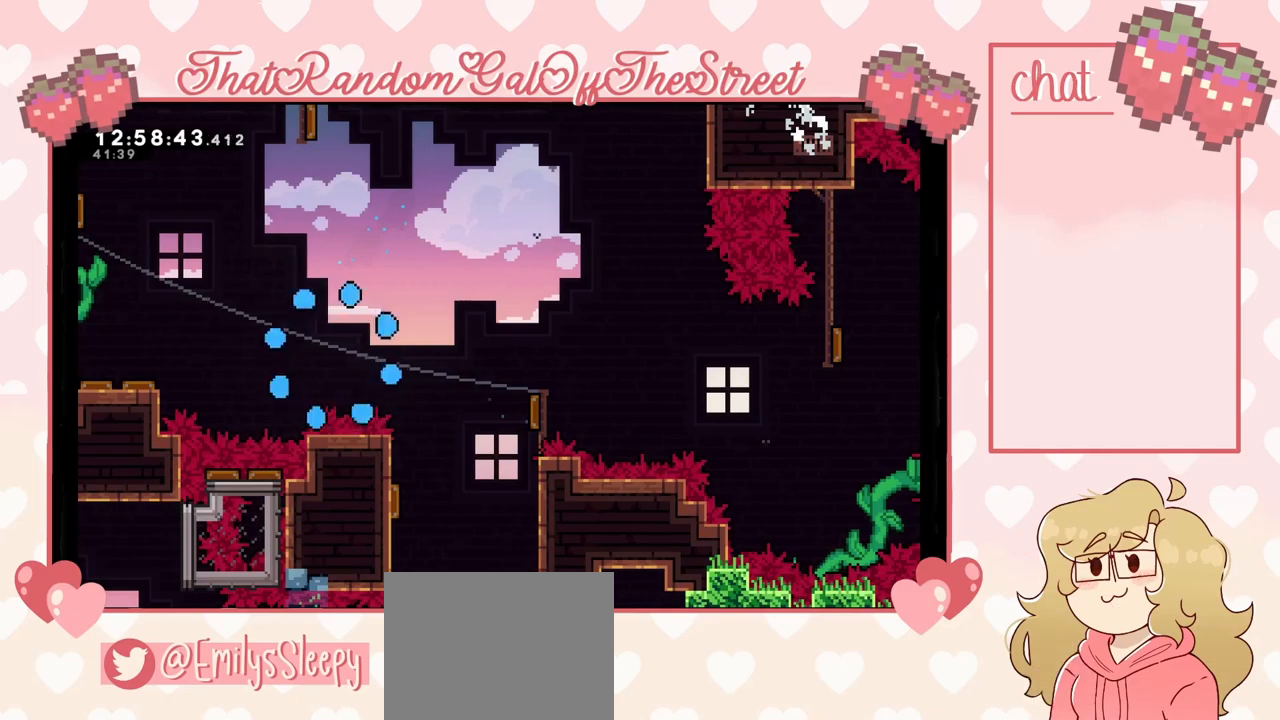
{"buttons": [], "left_stick": "center", "right_stick": "center", "events": []}
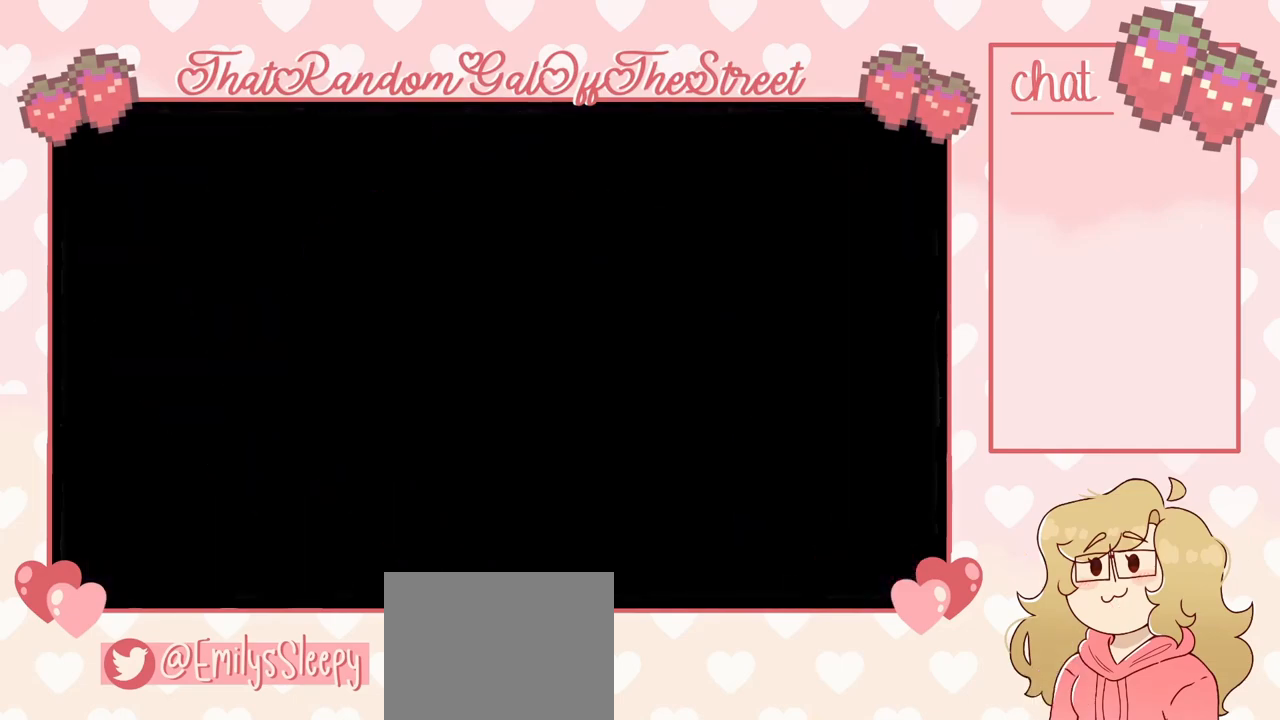
{"buttons": [], "left_stick": "right", "right_stick": "center", "events": [[500, "left_stick", "right"]]}
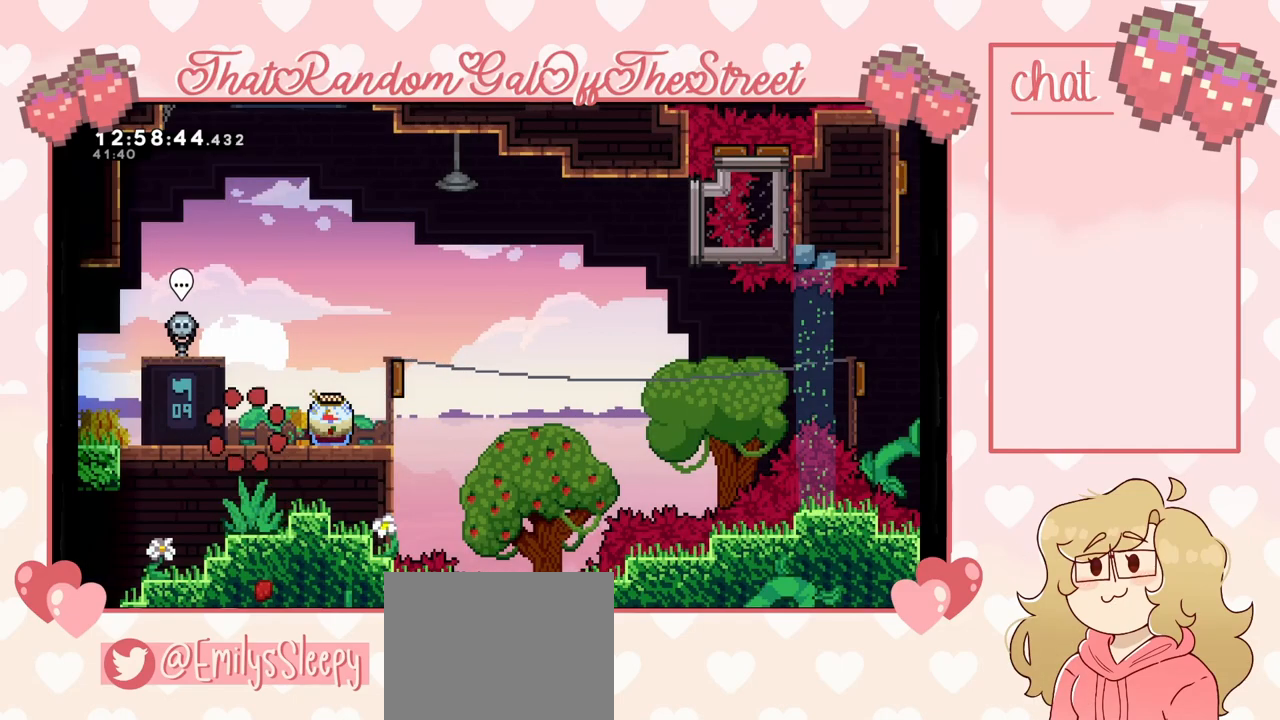
{"buttons": ["L2"], "left_stick": "right", "right_stick": "center", "events": [[267, "L2", "down"]]}
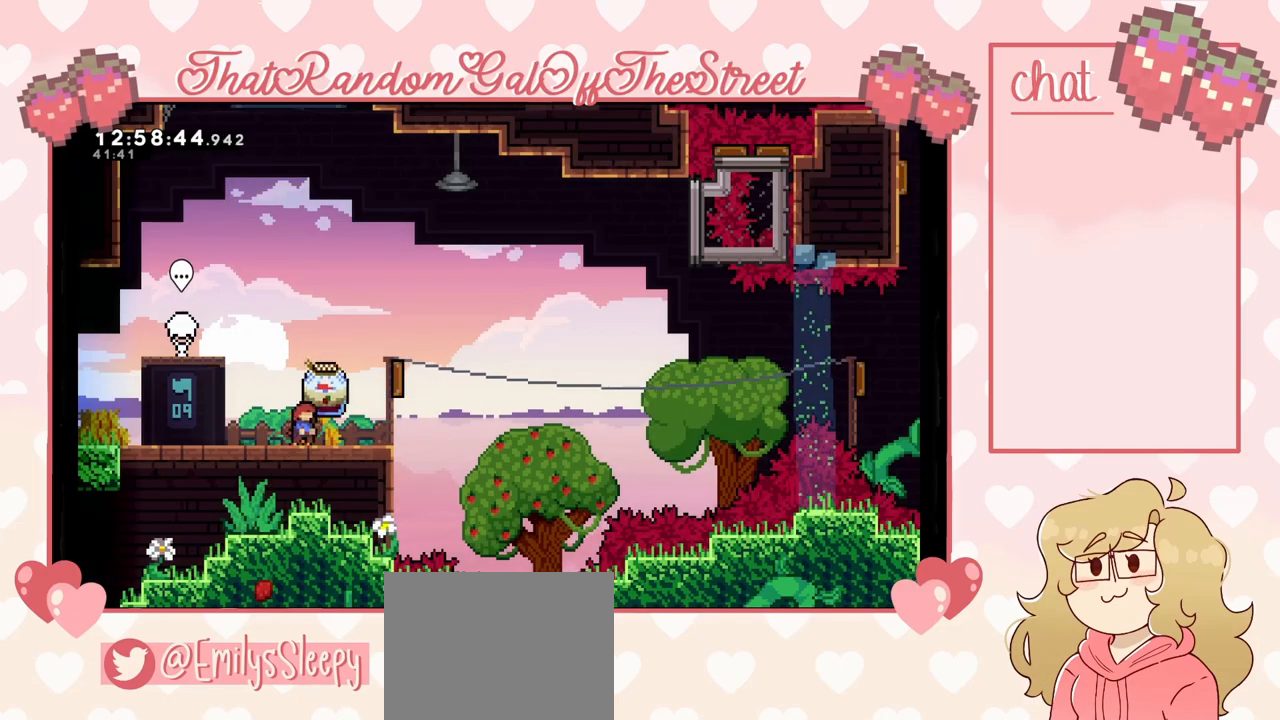
{"buttons": ["A", "L2"], "left_stick": "right", "right_stick": "center", "events": [[133, "A", "down"]]}
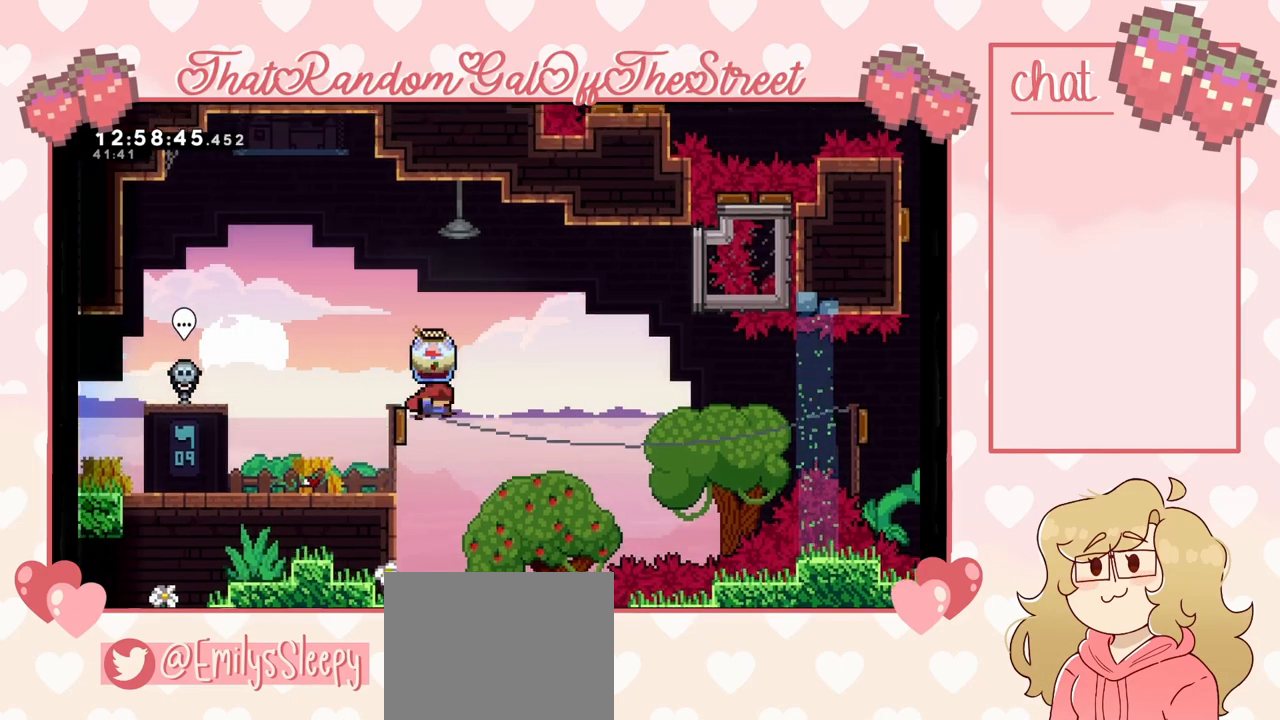
{"buttons": [], "left_stick": "right", "right_stick": "center", "events": [[500, "A", "up"], [500, "L2", "up"]]}
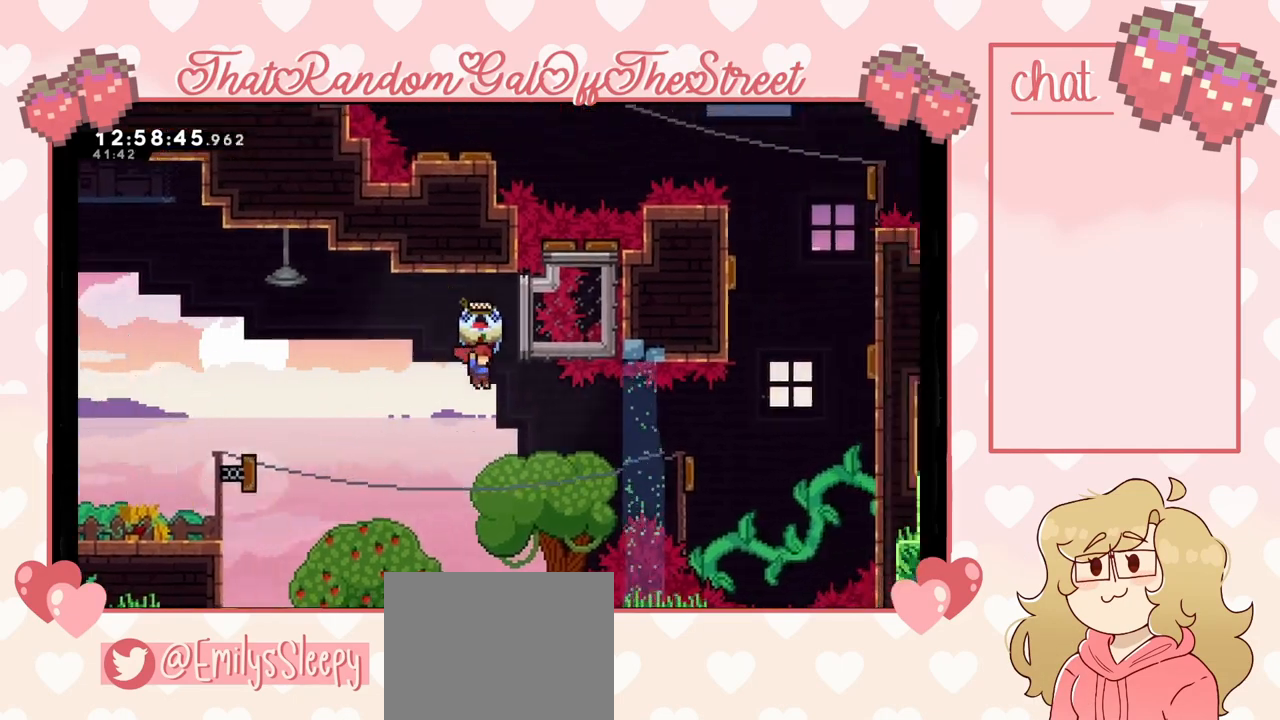
{"buttons": [], "left_stick": "up-right", "right_stick": "center", "events": [[267, "left_stick", "up-right"], [367, "X", "down"], [467, "X", "up"]]}
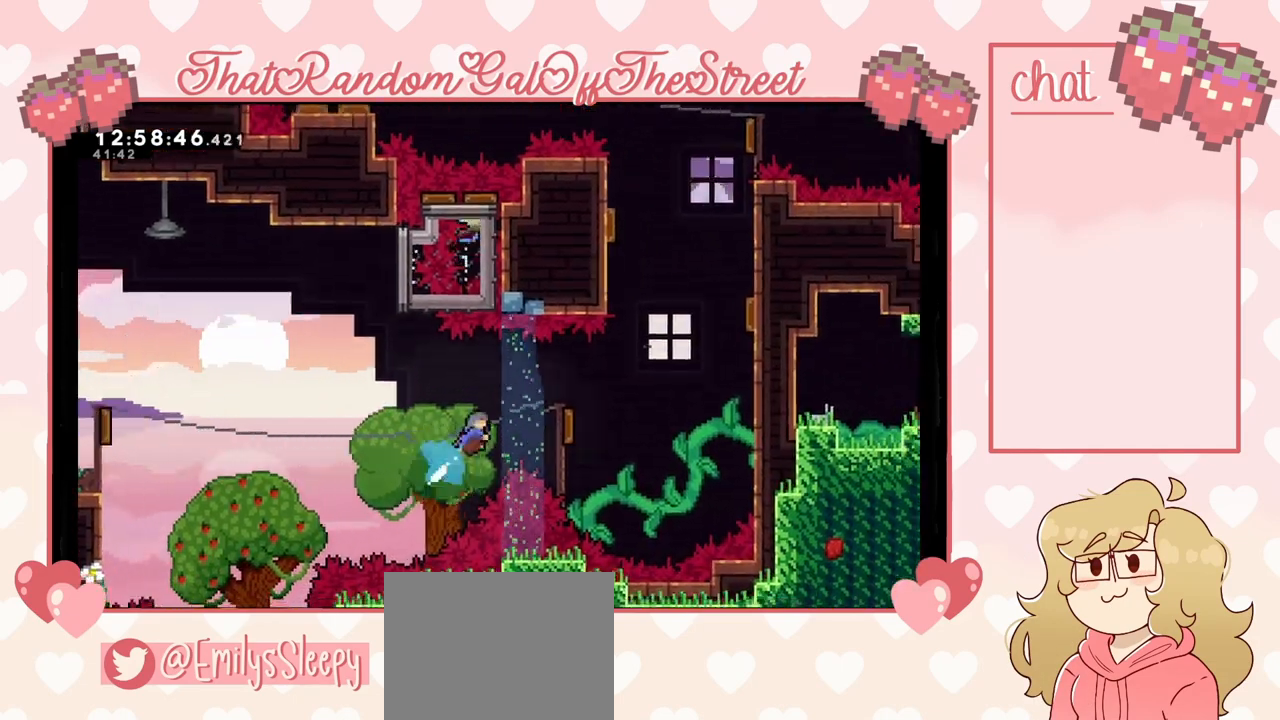
{"buttons": [], "left_stick": "right", "right_stick": "center", "events": [[267, "left_stick", "center"], [367, "left_stick", "right"]]}
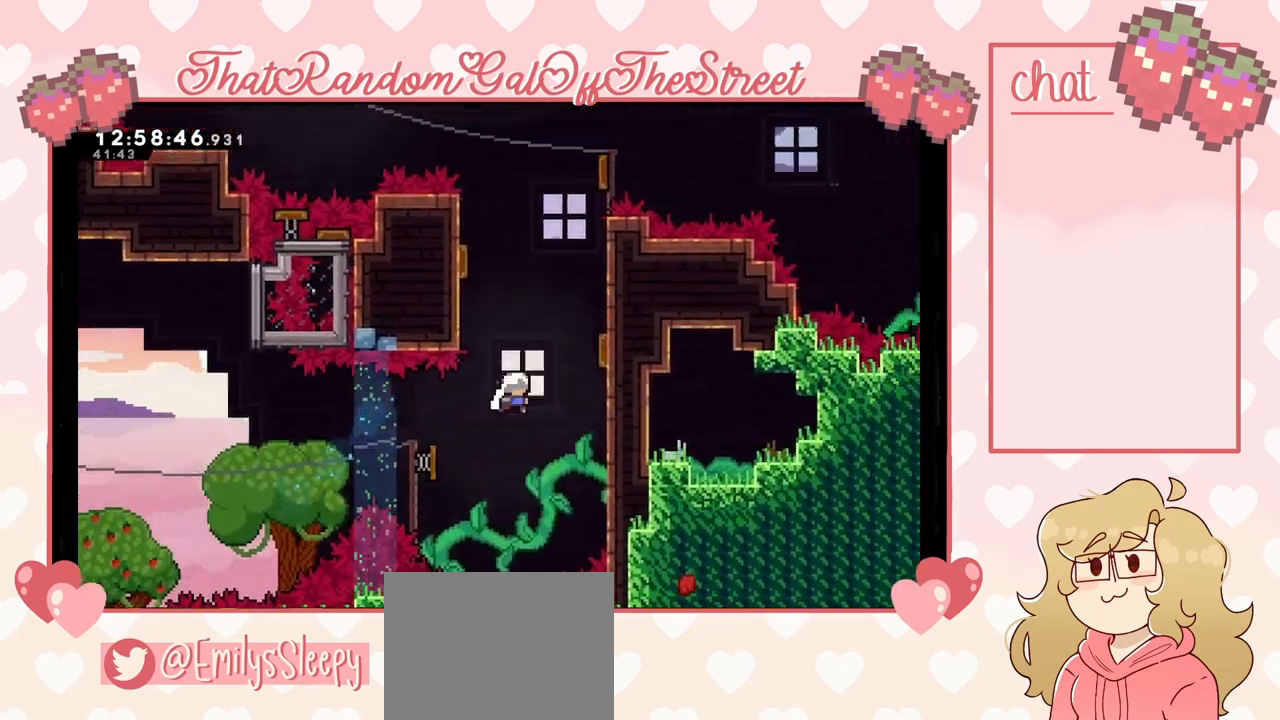
{"buttons": [], "left_stick": "right", "right_stick": "center", "events": [[233, "left_stick", "left"], [433, "left_stick", "right"]]}
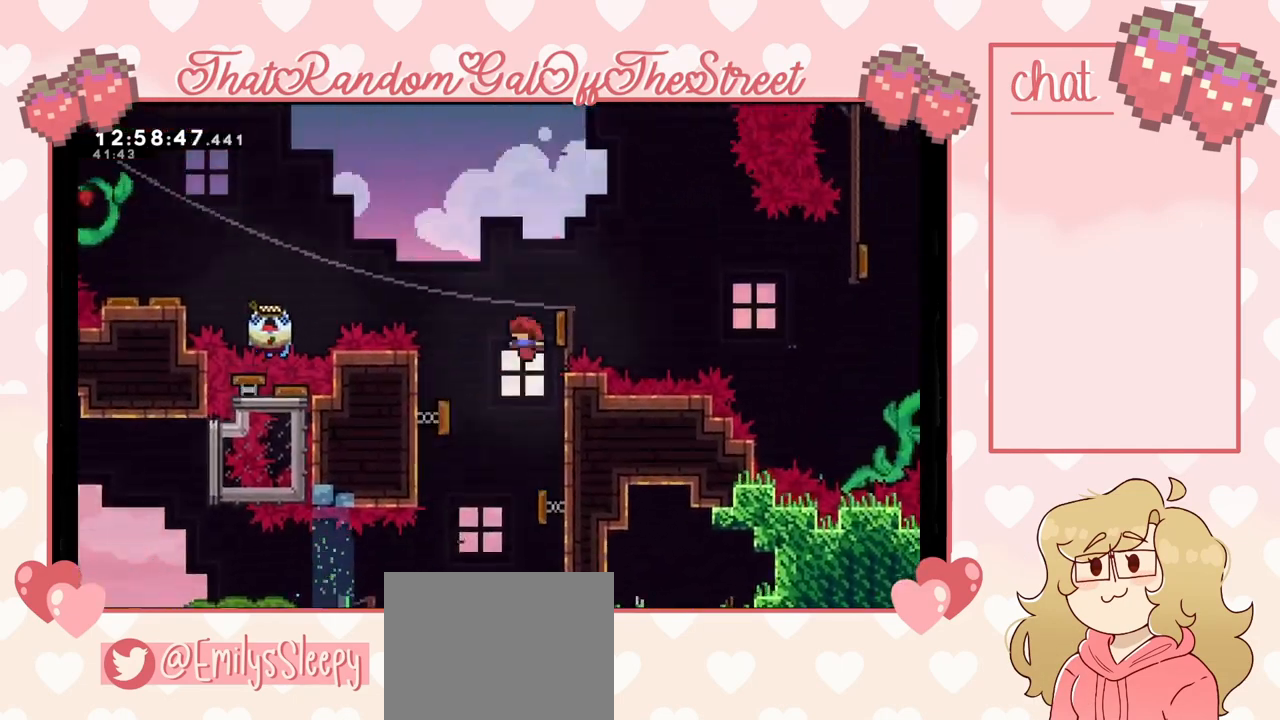
{"buttons": ["L2"], "left_stick": "left", "right_stick": "center", "events": [[133, "left_stick", "left"], [367, "X", "down"], [467, "X", "up"], [500, "L2", "down"]]}
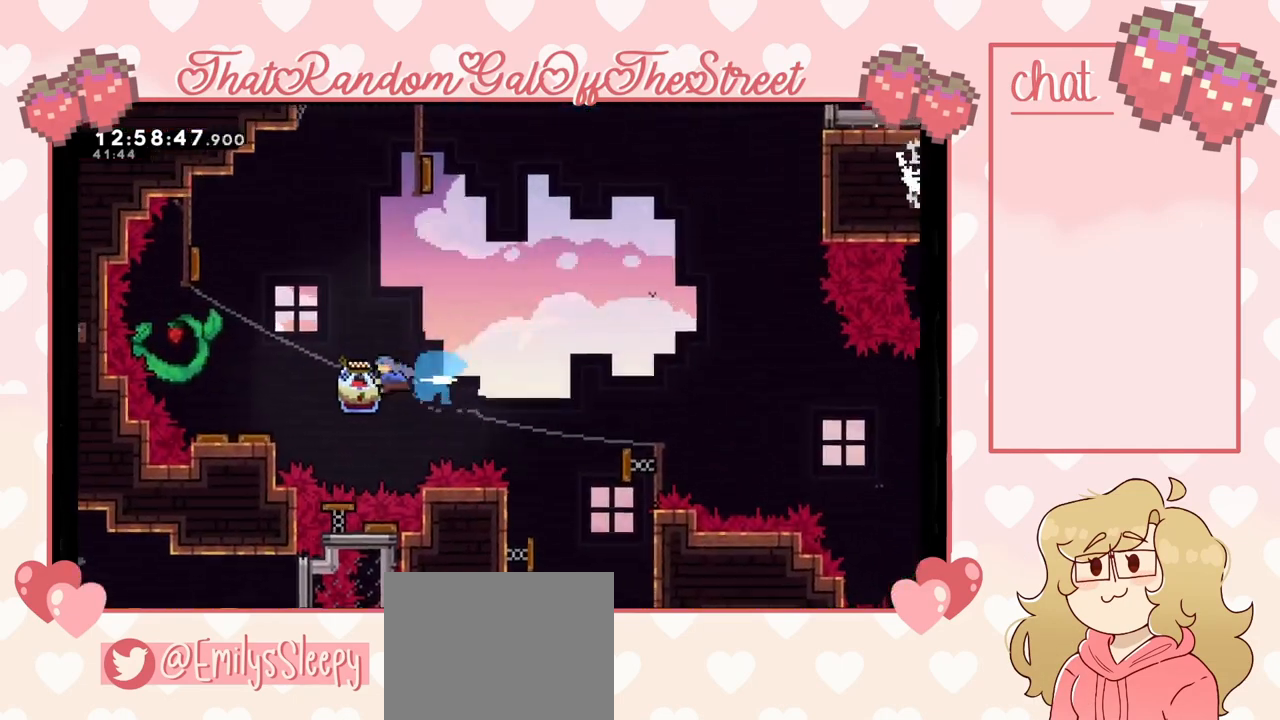
{"buttons": ["L2"], "left_stick": "right", "right_stick": "center", "events": [[467, "left_stick", "right"]]}
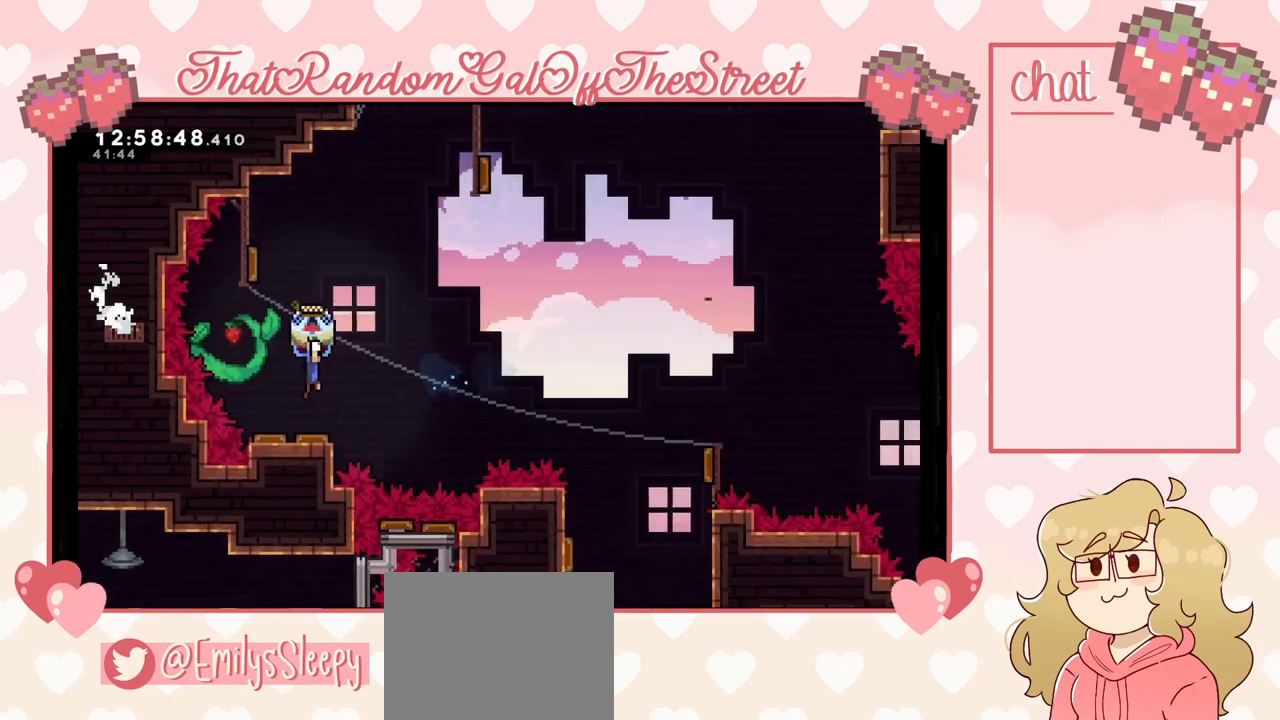
{"buttons": ["L2"], "left_stick": "left", "right_stick": "center", "events": [[167, "left_stick", "left"]]}
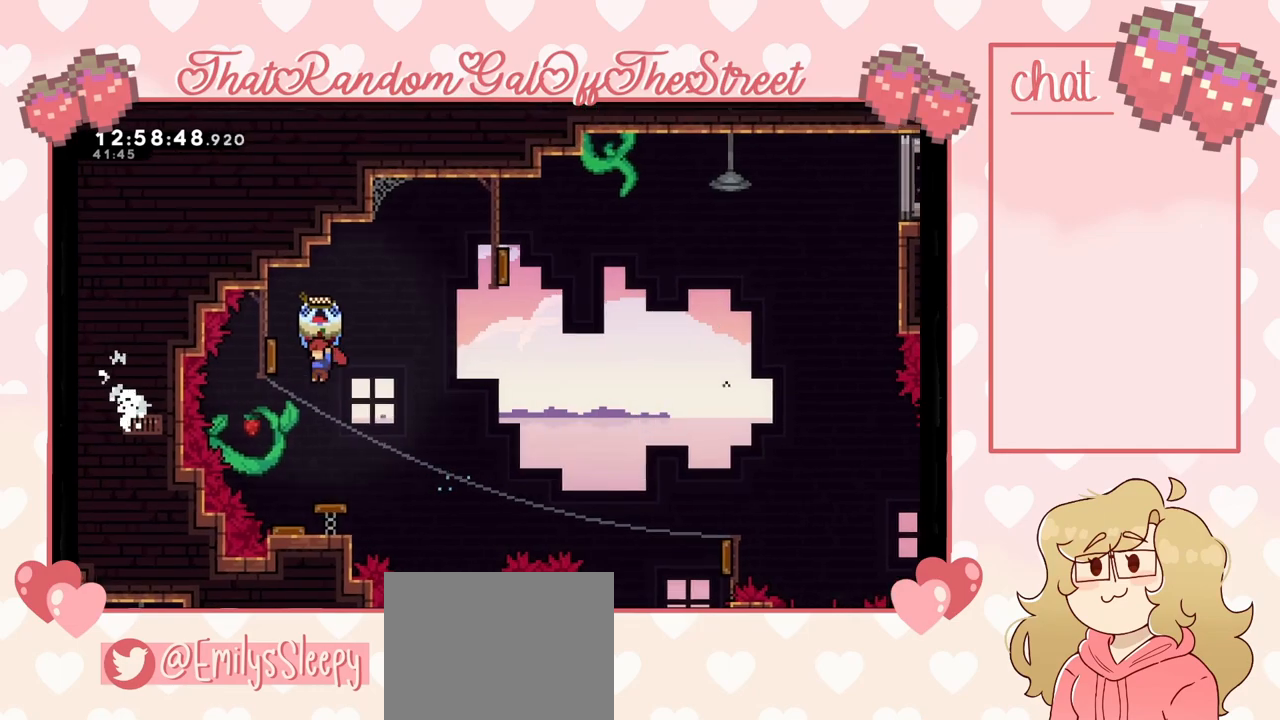
{"buttons": ["L2"], "left_stick": "right", "right_stick": "center", "events": [[200, "left_stick", "up"], [300, "left_stick", "right"]]}
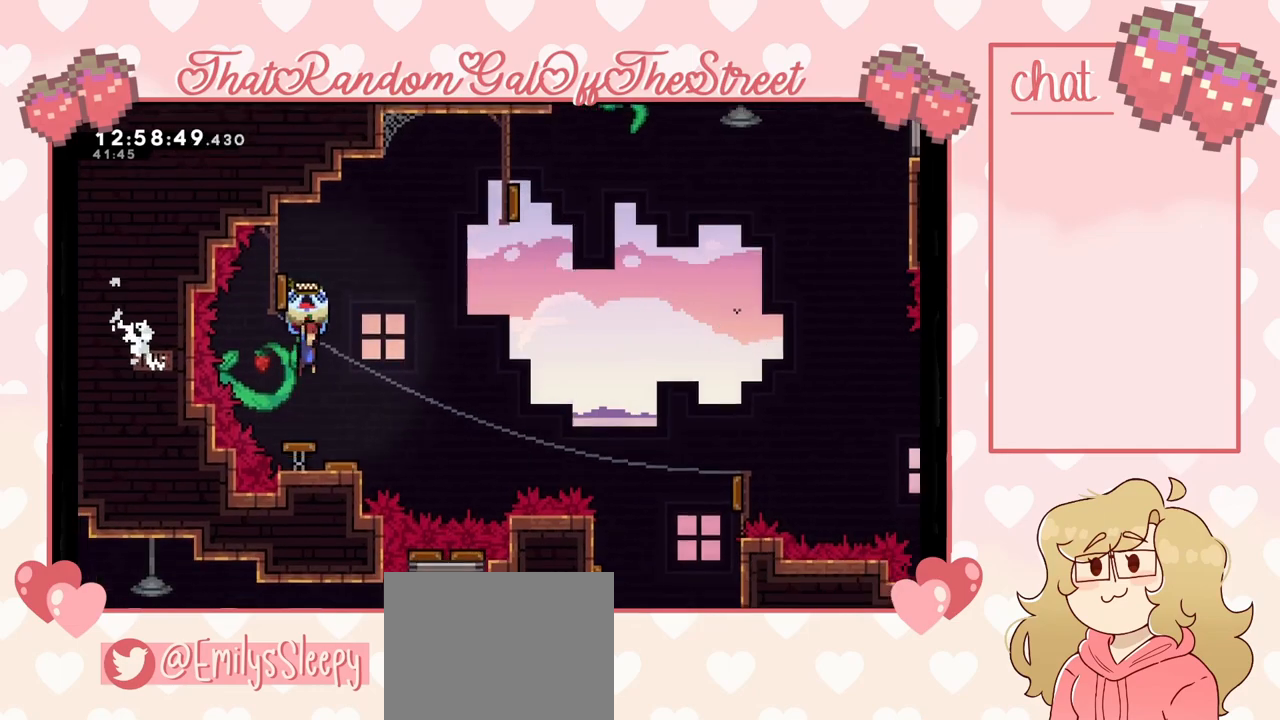
{"buttons": ["L2"], "left_stick": "right", "right_stick": "center", "events": [[67, "left_stick", "center"], [133, "left_stick", "left"], [433, "left_stick", "right"]]}
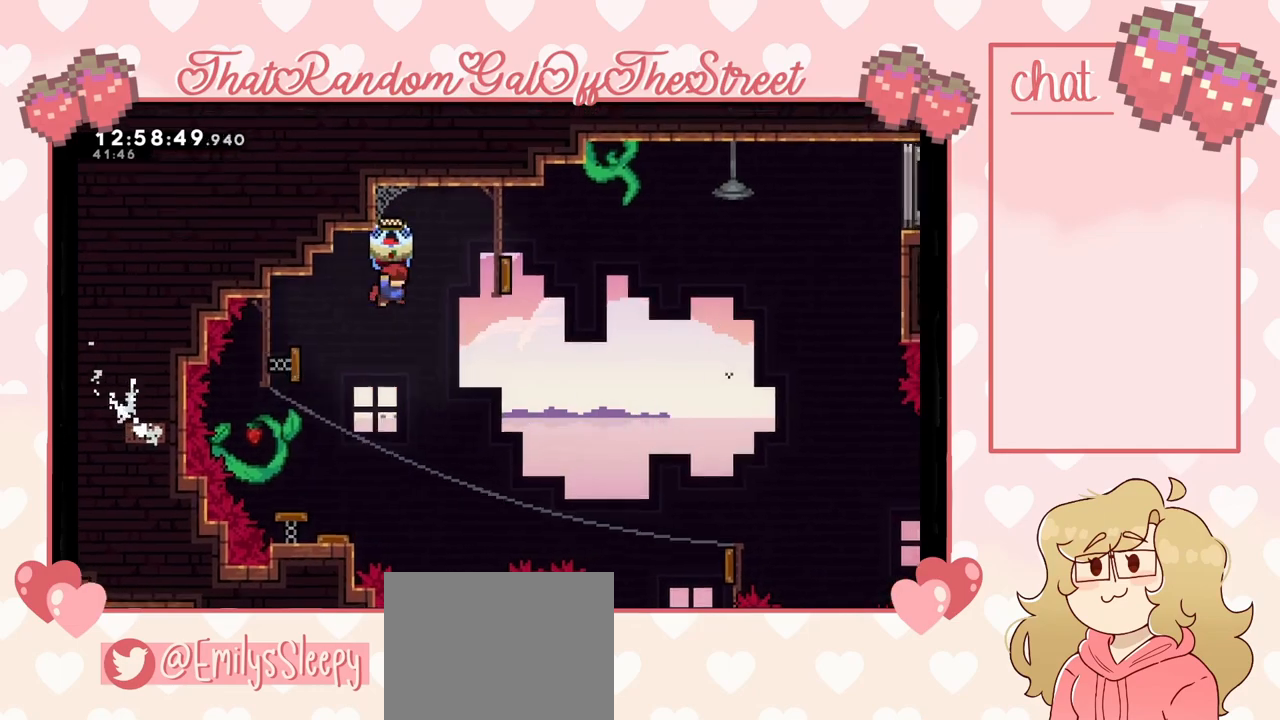
{"buttons": ["L2"], "left_stick": "right", "right_stick": "center", "events": []}
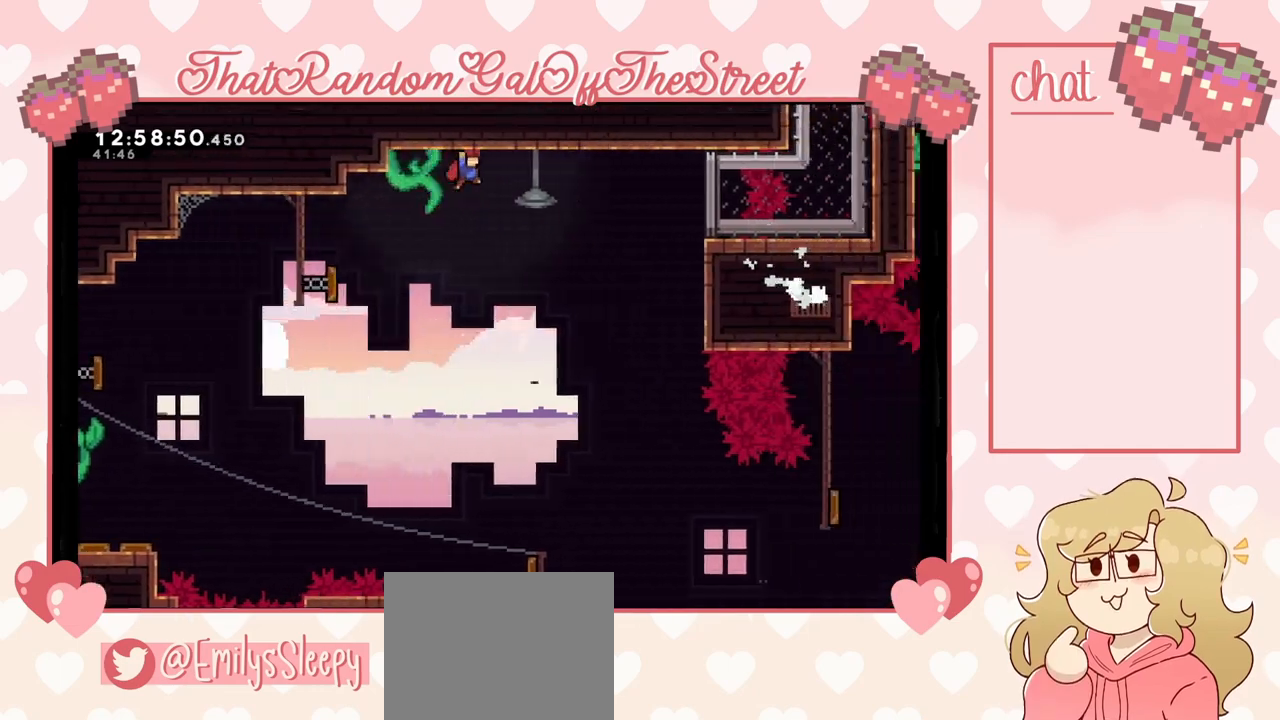
{"buttons": [], "left_stick": "right", "right_stick": "center", "events": [[333, "L2", "up"]]}
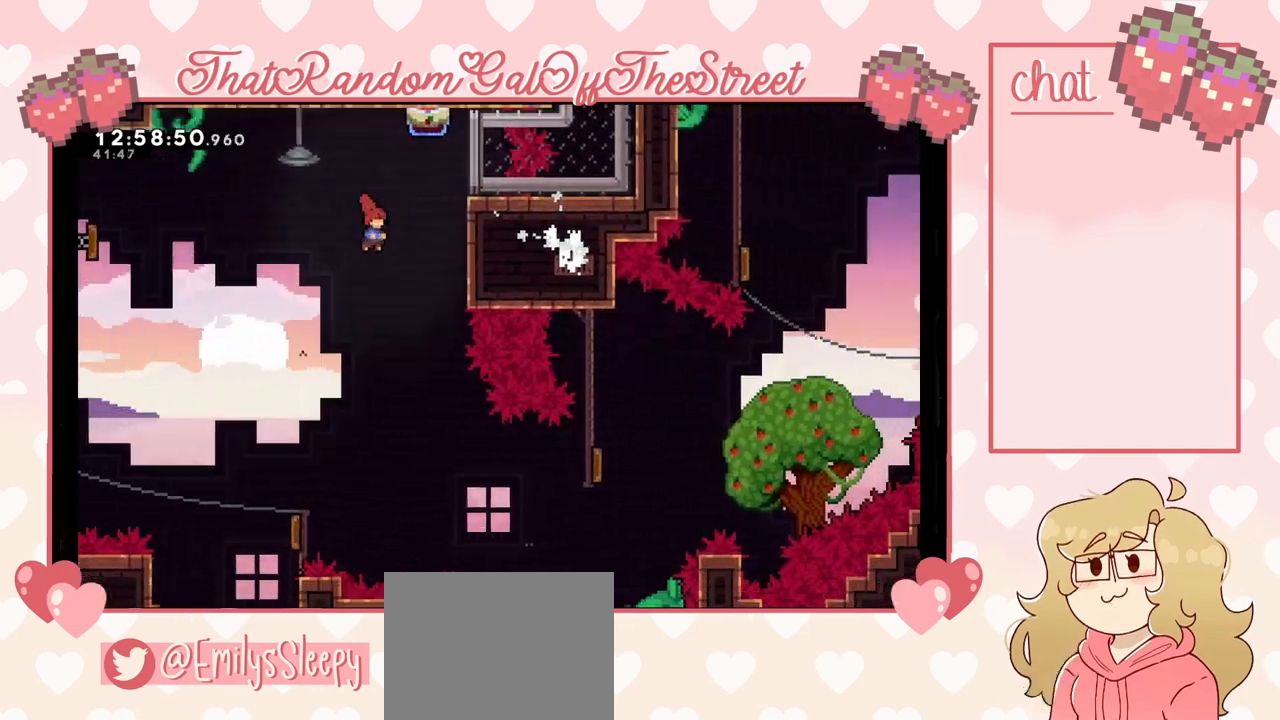
{"buttons": [], "left_stick": "right", "right_stick": "center", "events": []}
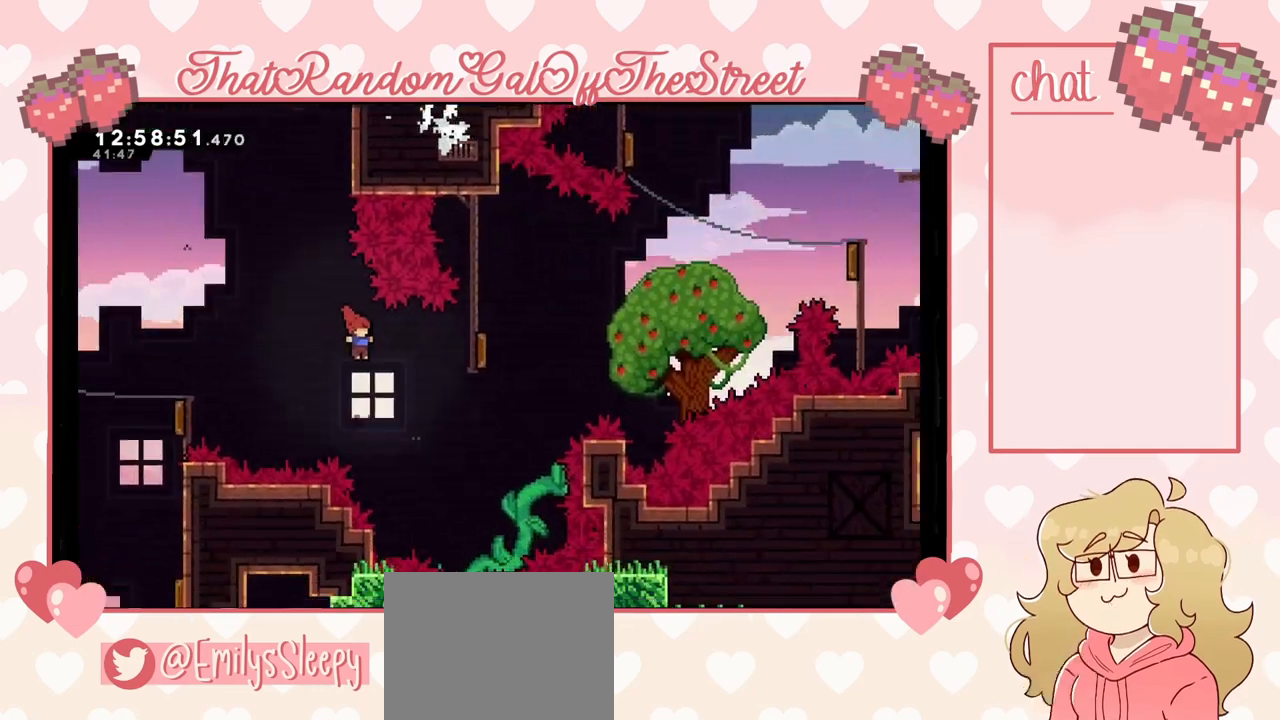
{"buttons": [], "left_stick": "up-right", "right_stick": "center", "events": [[67, "X", "down"], [200, "X", "up"], [400, "left_stick", "up-right"]]}
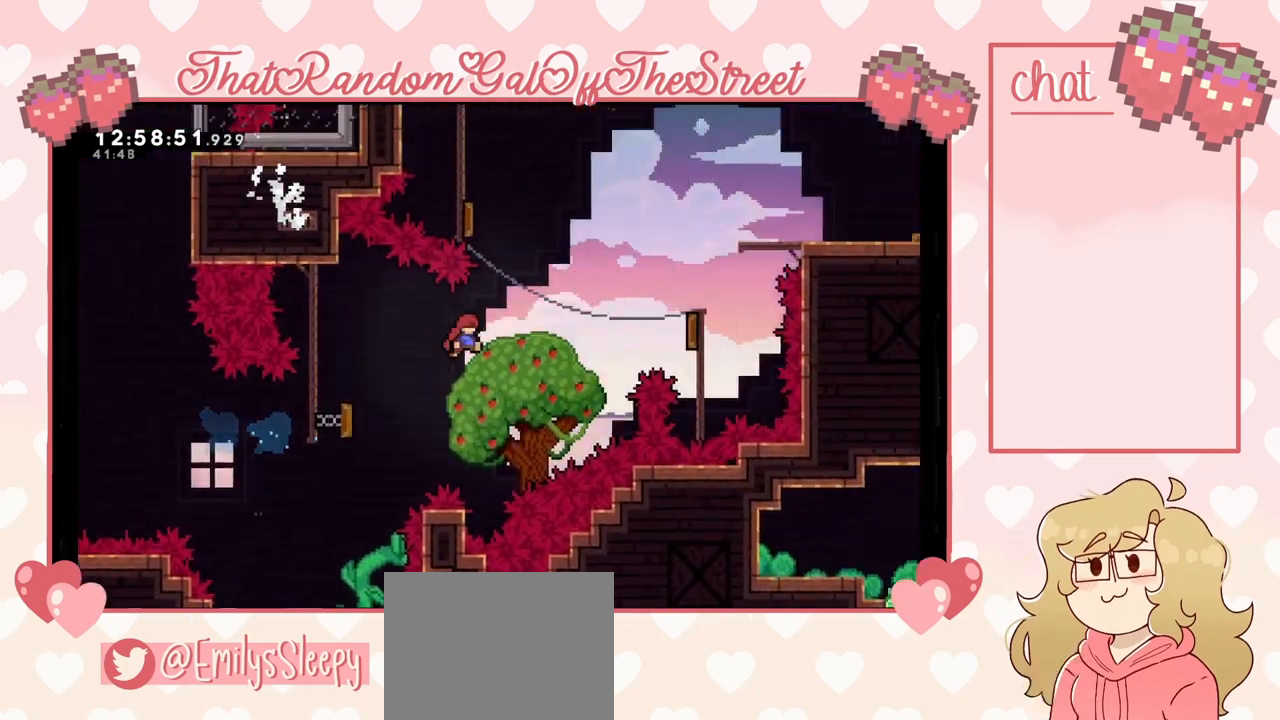
{"buttons": [], "left_stick": "left", "right_stick": "center", "events": [[133, "X", "down"], [133, "left_stick", "up"], [267, "X", "up"], [300, "left_stick", "center"], [400, "left_stick", "left"]]}
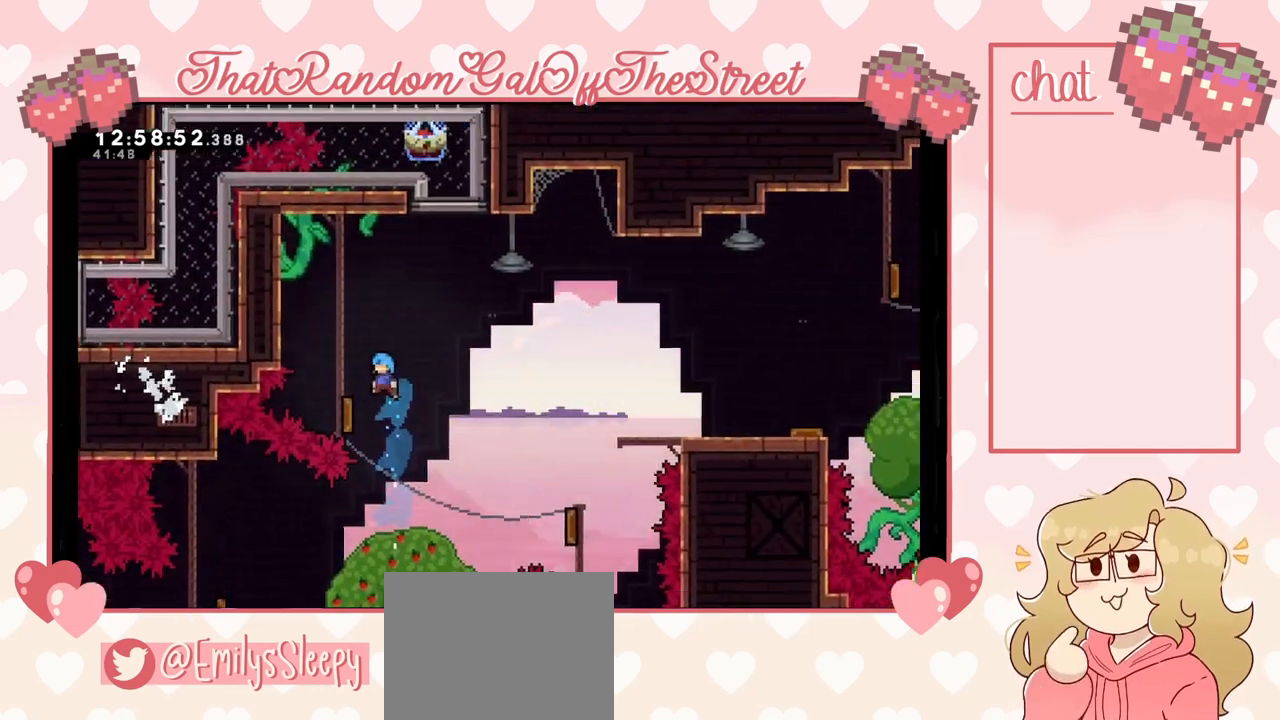
{"buttons": [], "left_stick": "left", "right_stick": "center", "events": []}
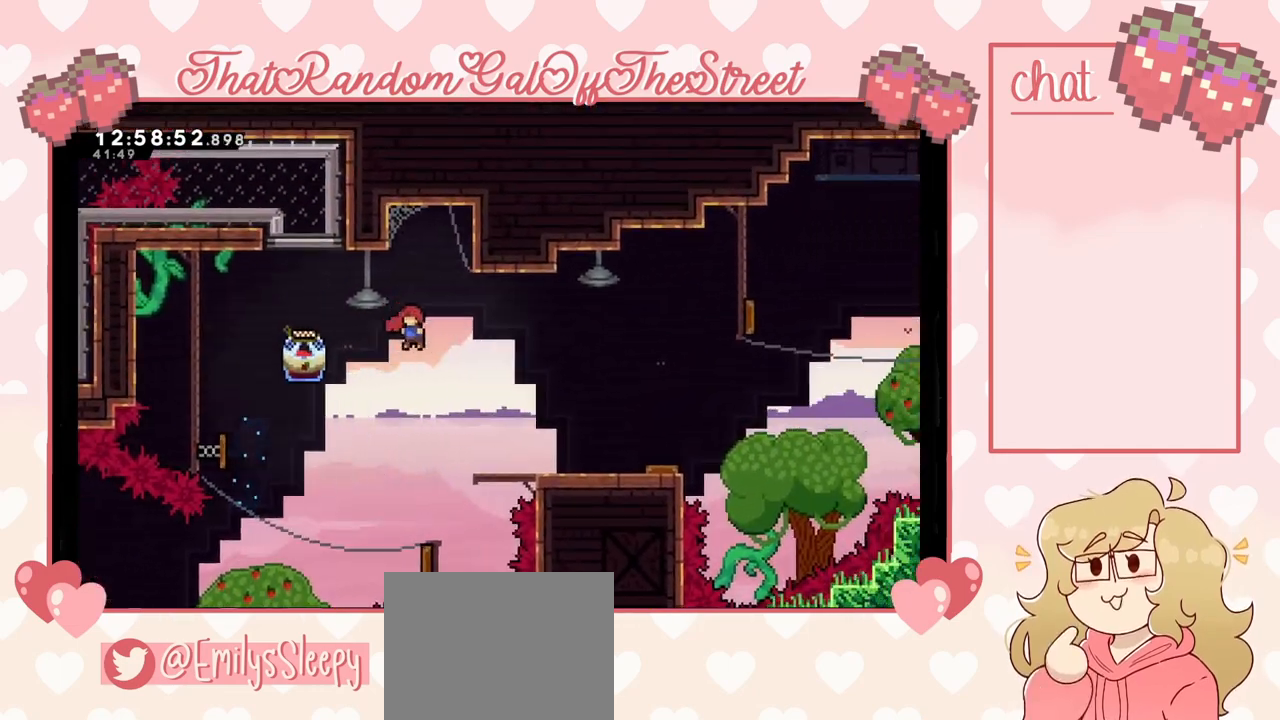
{"buttons": [], "left_stick": "up-left", "right_stick": "center", "events": [[500, "left_stick", "up-left"]]}
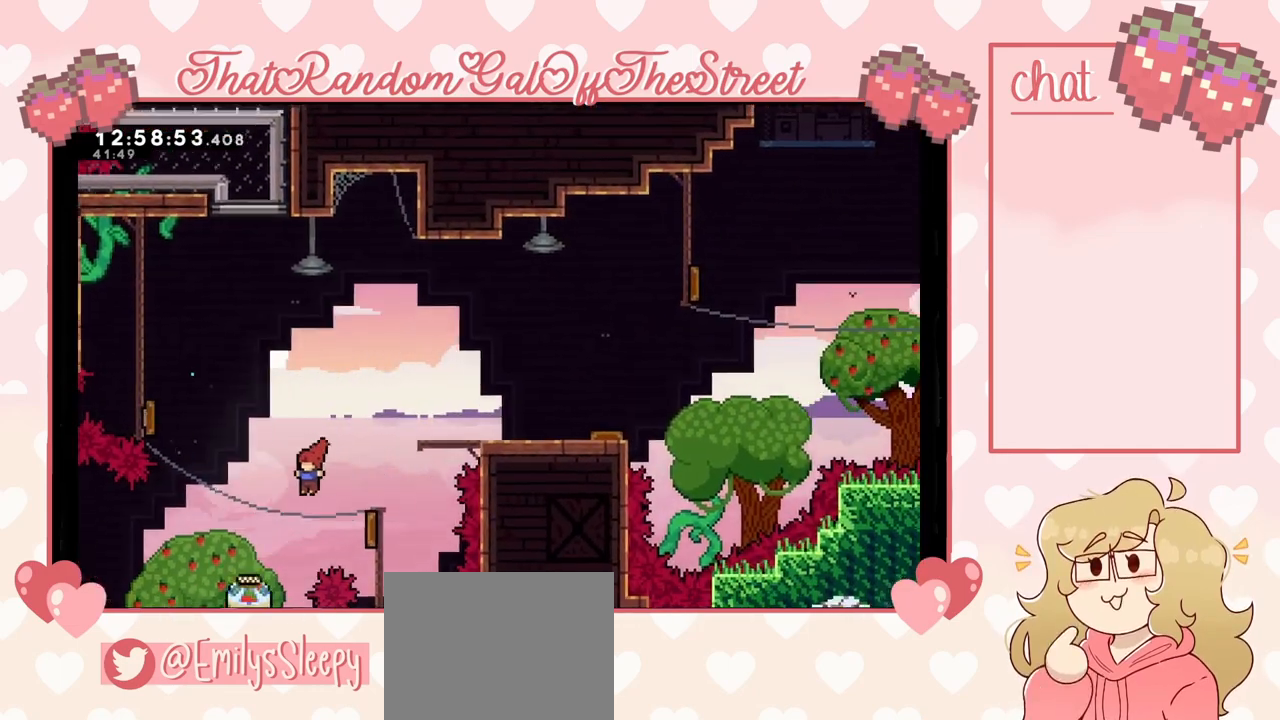
{"buttons": [], "left_stick": "center", "right_stick": "center", "events": [[200, "X", "down"], [400, "X", "up"], [500, "left_stick", "center"]]}
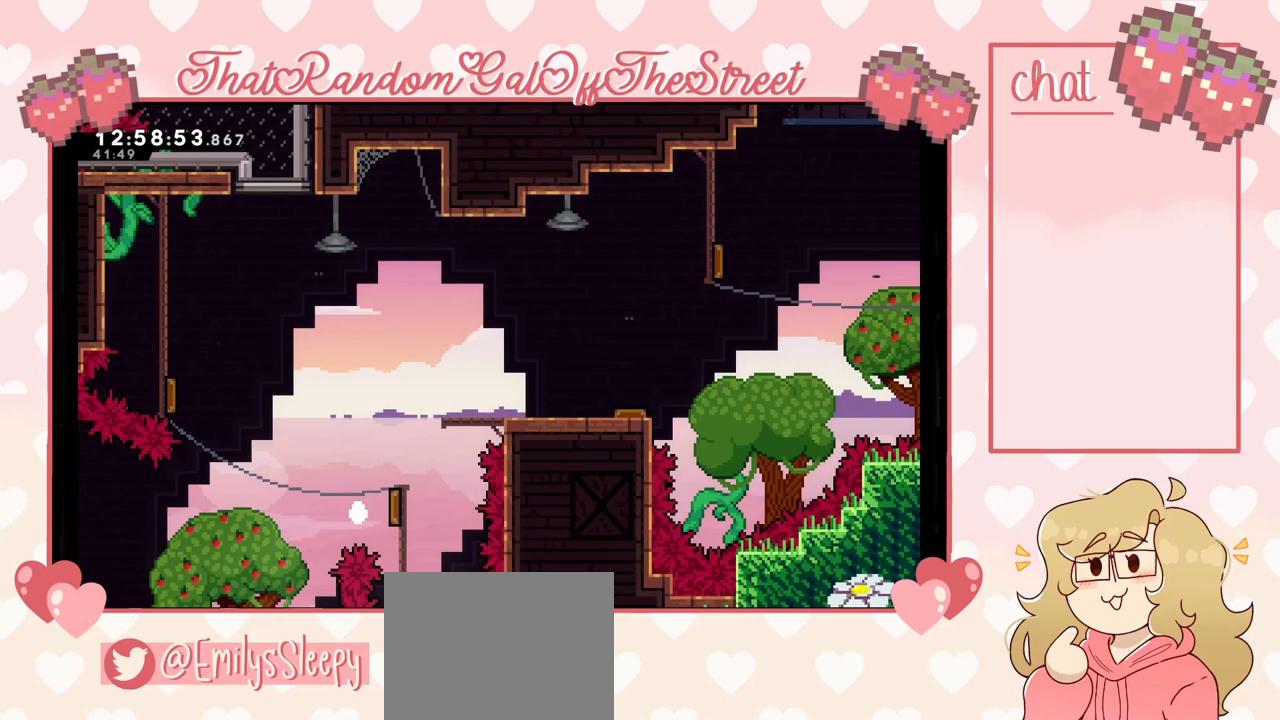
{"buttons": ["B", "Y"], "left_stick": "center", "right_stick": "center", "events": [[333, "A", "down"], [333, "X", "down"], [400, "B", "down"], [400, "Y", "down"], [467, "A", "up"], [500, "X", "up"]]}
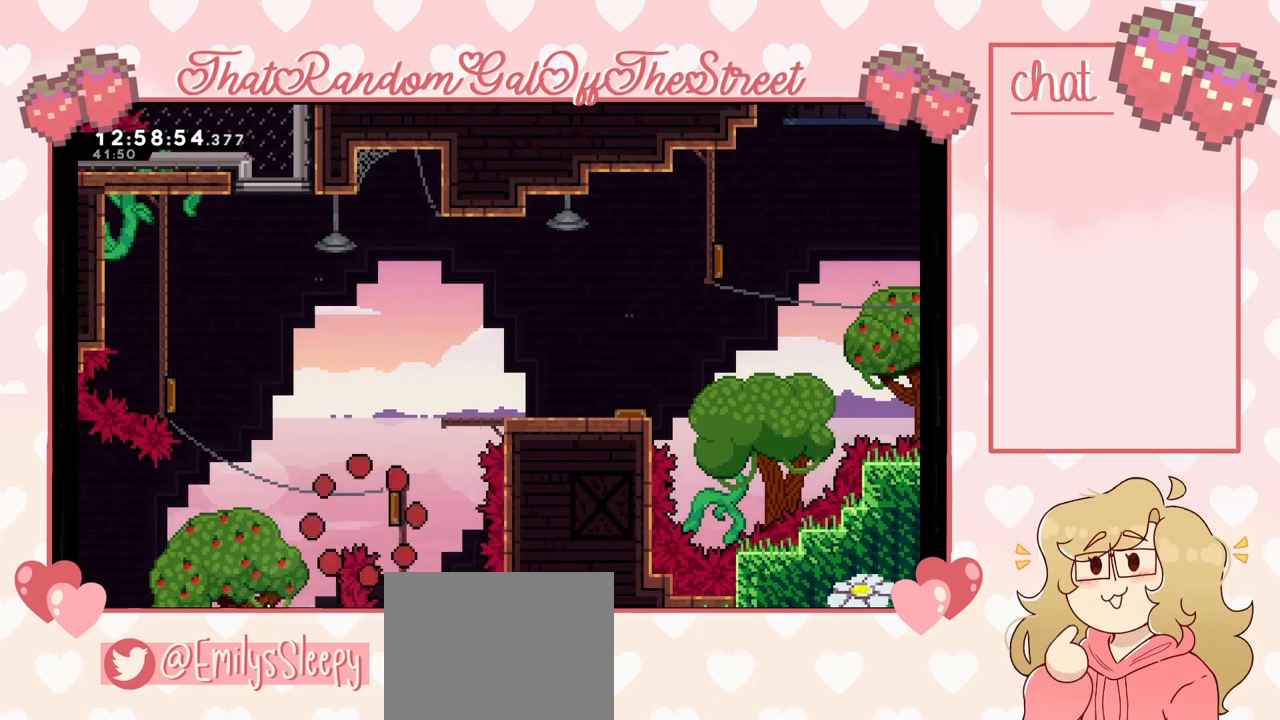
{"buttons": [], "left_stick": "center", "right_stick": "center", "events": [[33, "Y", "up"], [67, "B", "up"]]}